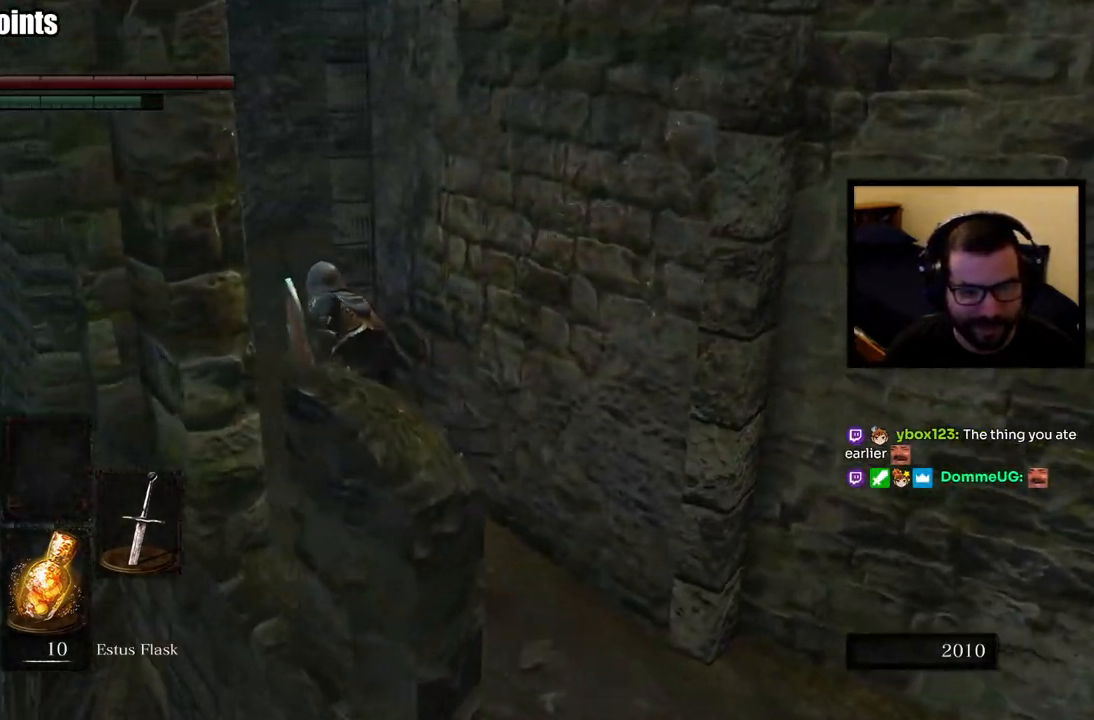
Gameplay with a controller (PlayStation layout); each line is a JSON object with the inputs held at the frame after it. "events" lists button and stick changes between this image and that frame as [ms after this image, input, new state], when the widget could be followed in between.
{"buttons": ["CIRCLE"], "left_stick": "up-left", "right_stick": "center", "events": [[367, "right_stick", "center"]]}
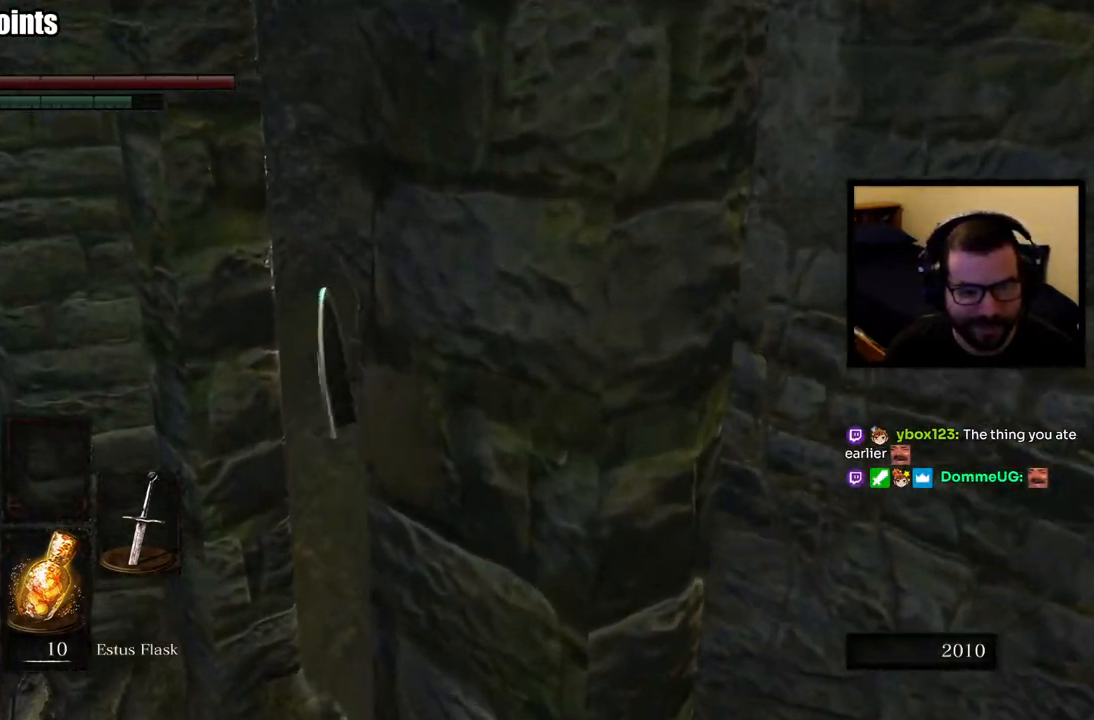
{"buttons": [], "left_stick": "up-left", "right_stick": "right", "events": [[33, "right_stick", "right"], [183, "CIRCLE", "up"], [267, "right_stick", "center"], [350, "right_stick", "right"]]}
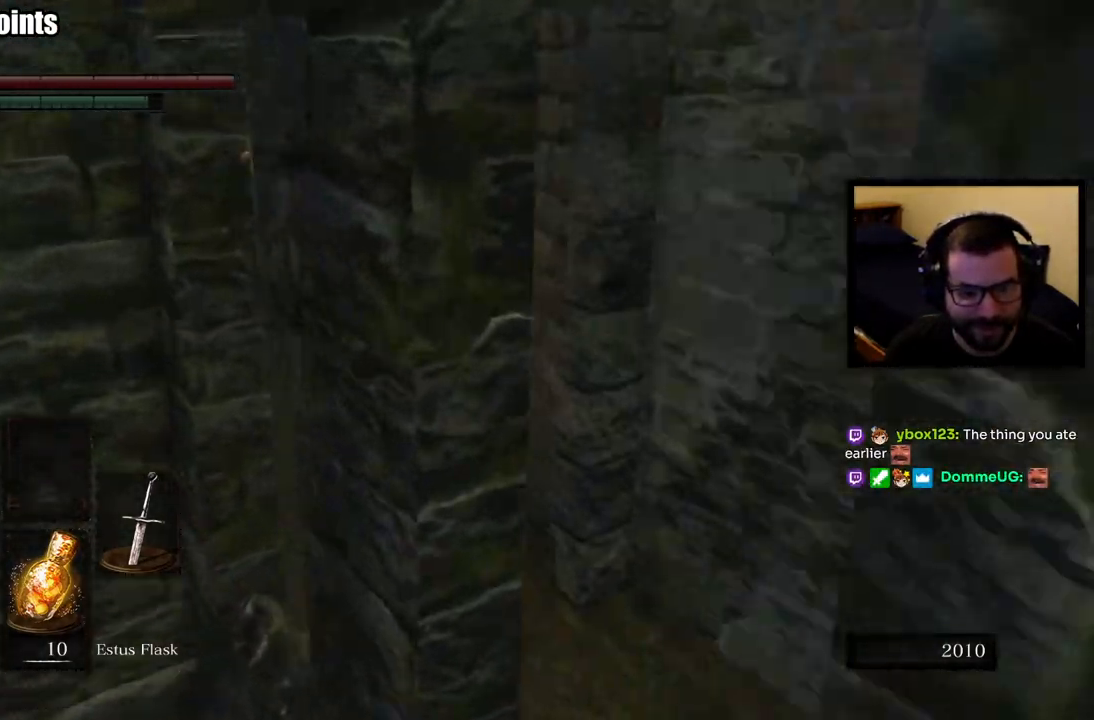
{"buttons": [], "left_stick": "up-left", "right_stick": "center", "events": [[433, "right_stick", "center"]]}
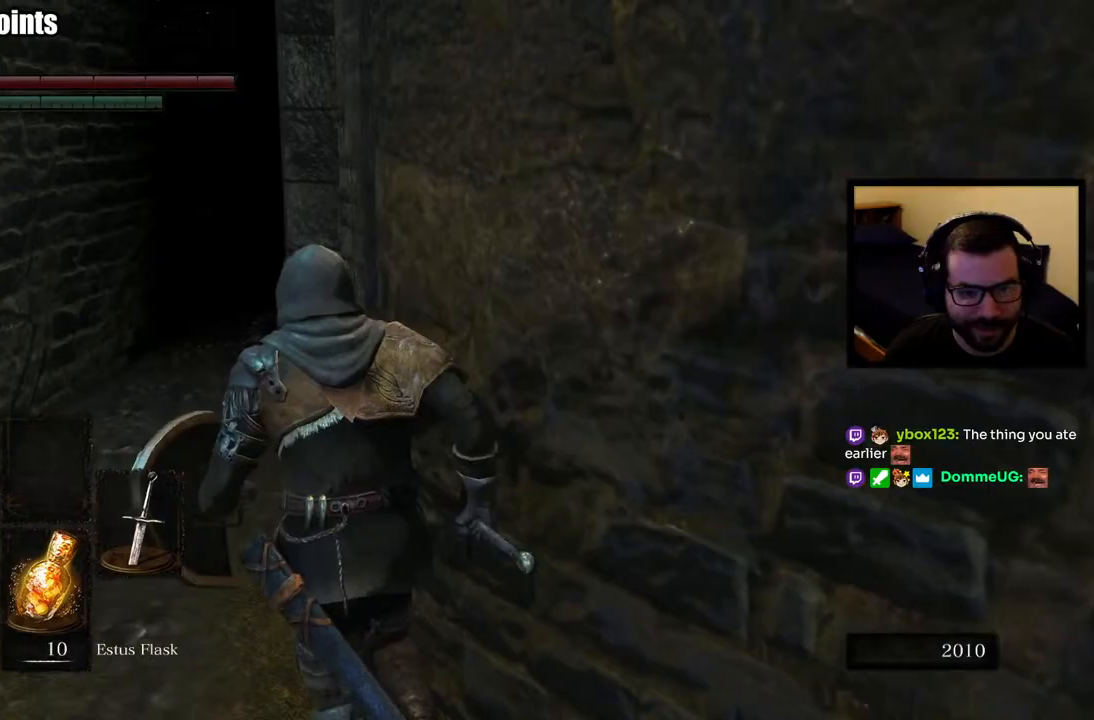
{"buttons": [], "left_stick": "up-left", "right_stick": "center", "events": []}
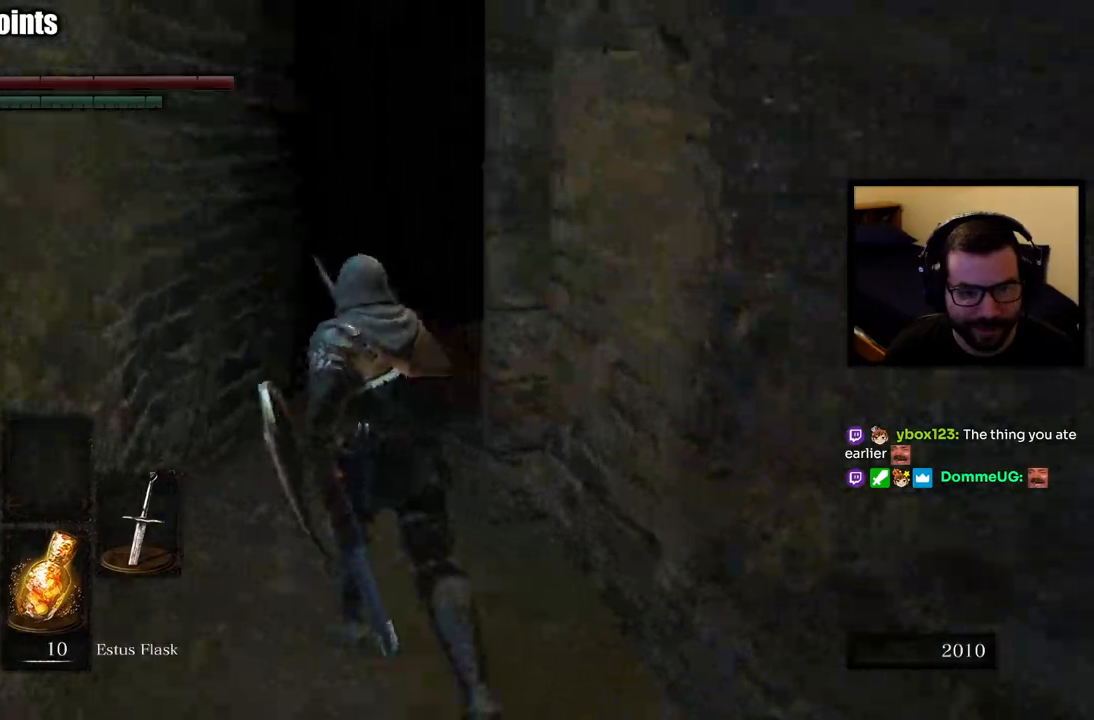
{"buttons": [], "left_stick": "up", "right_stick": "right", "events": [[67, "left_stick", "up"], [350, "right_stick", "right"]]}
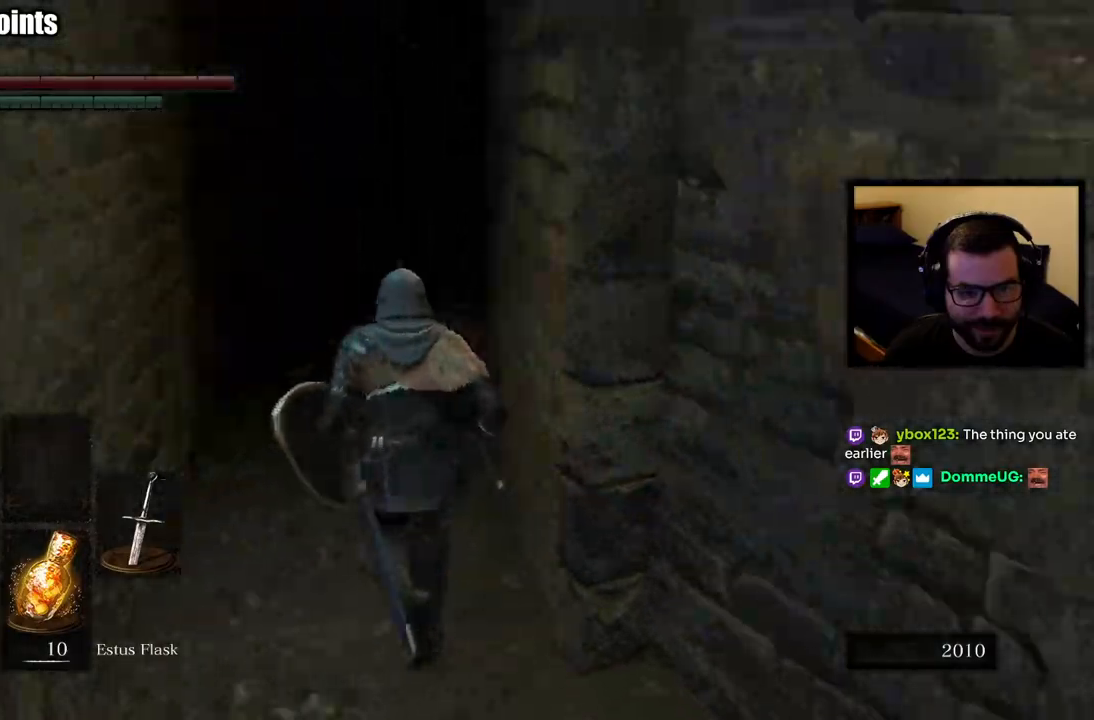
{"buttons": [], "left_stick": "up", "right_stick": "right", "events": []}
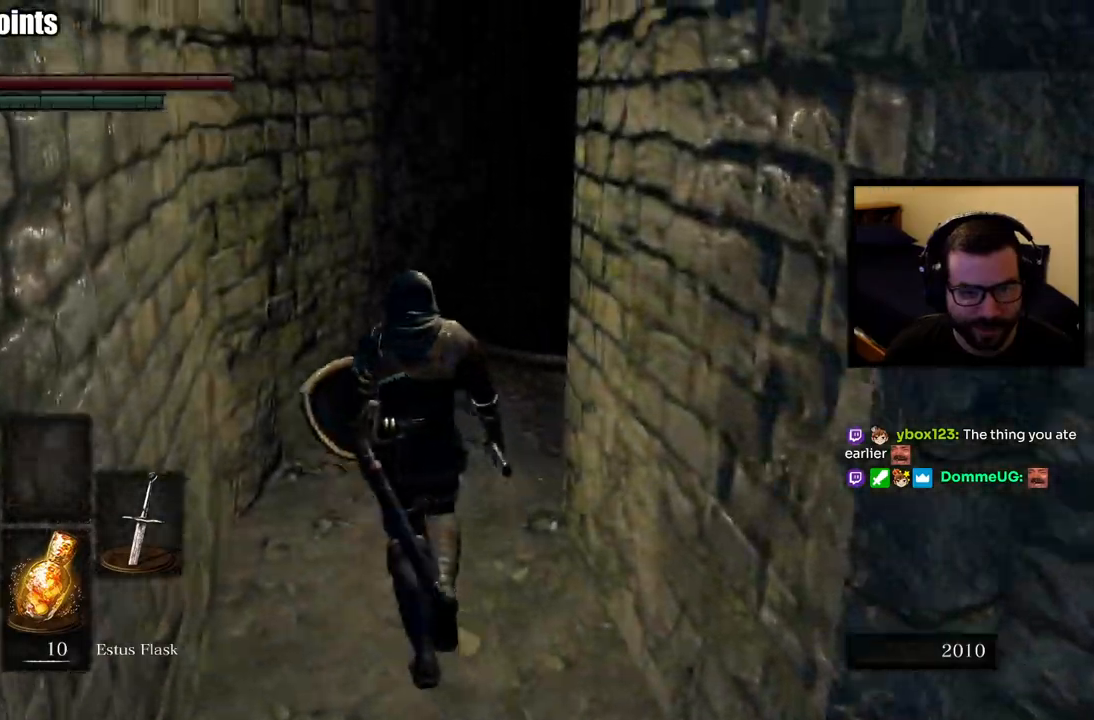
{"buttons": [], "left_stick": "up", "right_stick": "right", "events": []}
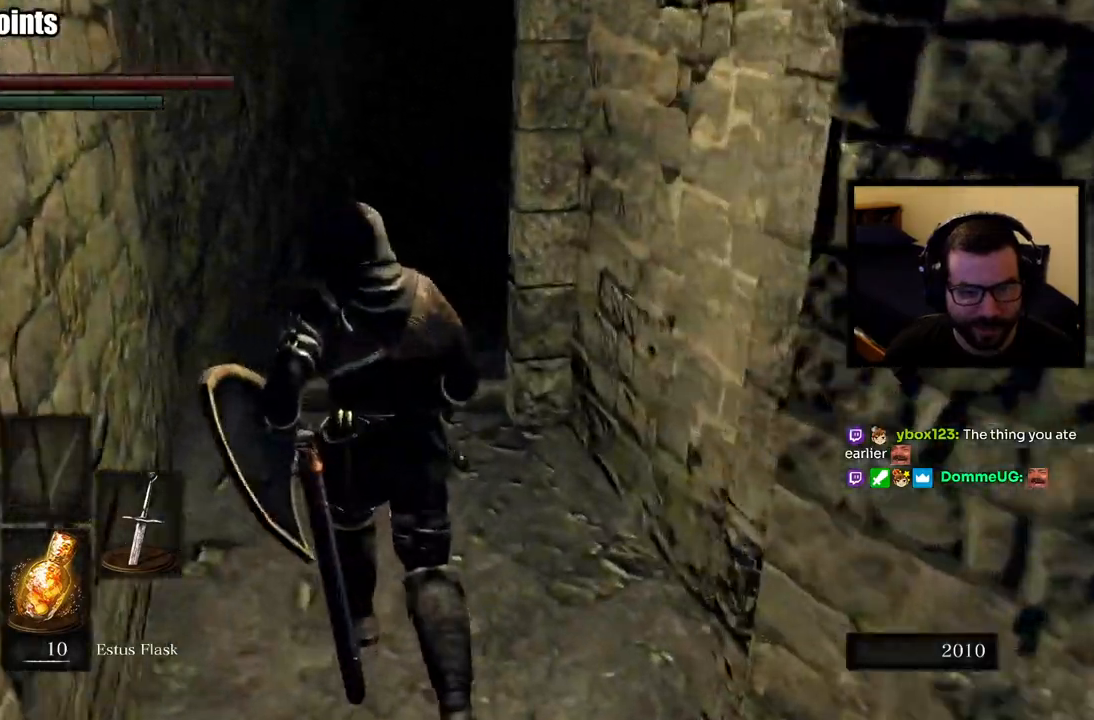
{"buttons": [], "left_stick": "up", "right_stick": "center", "events": [[283, "right_stick", "down"], [483, "right_stick", "center"]]}
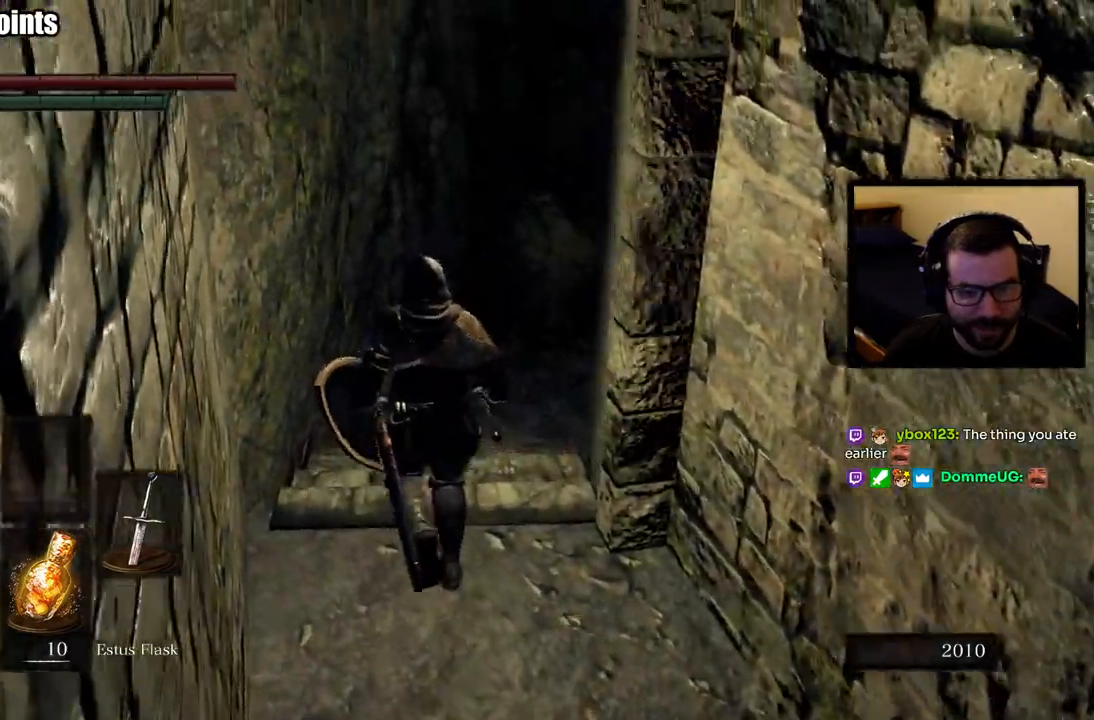
{"buttons": [], "left_stick": "center", "right_stick": "center", "events": [[167, "left_stick", "center"], [433, "L1", "down"], [450, "L1", "up"]]}
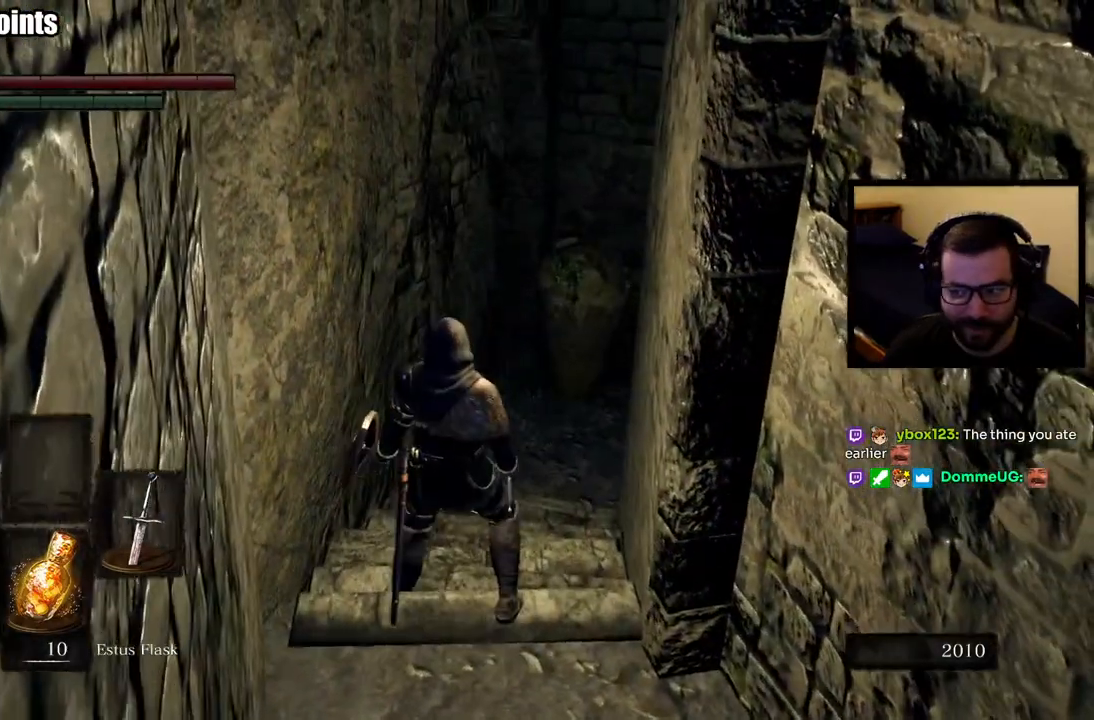
{"buttons": [], "left_stick": "up", "right_stick": "center", "events": [[133, "right_stick", "right"], [200, "left_stick", "up"], [367, "right_stick", "center"]]}
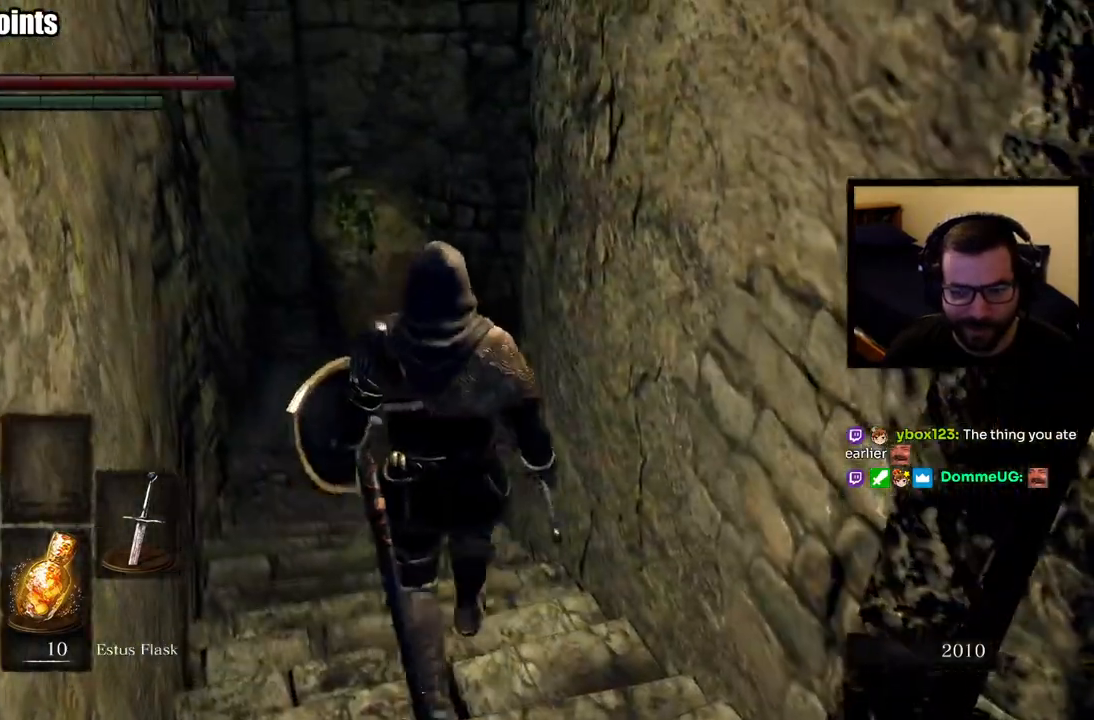
{"buttons": [], "left_stick": "up", "right_stick": "center", "events": [[167, "right_stick", "up"], [333, "right_stick", "center"]]}
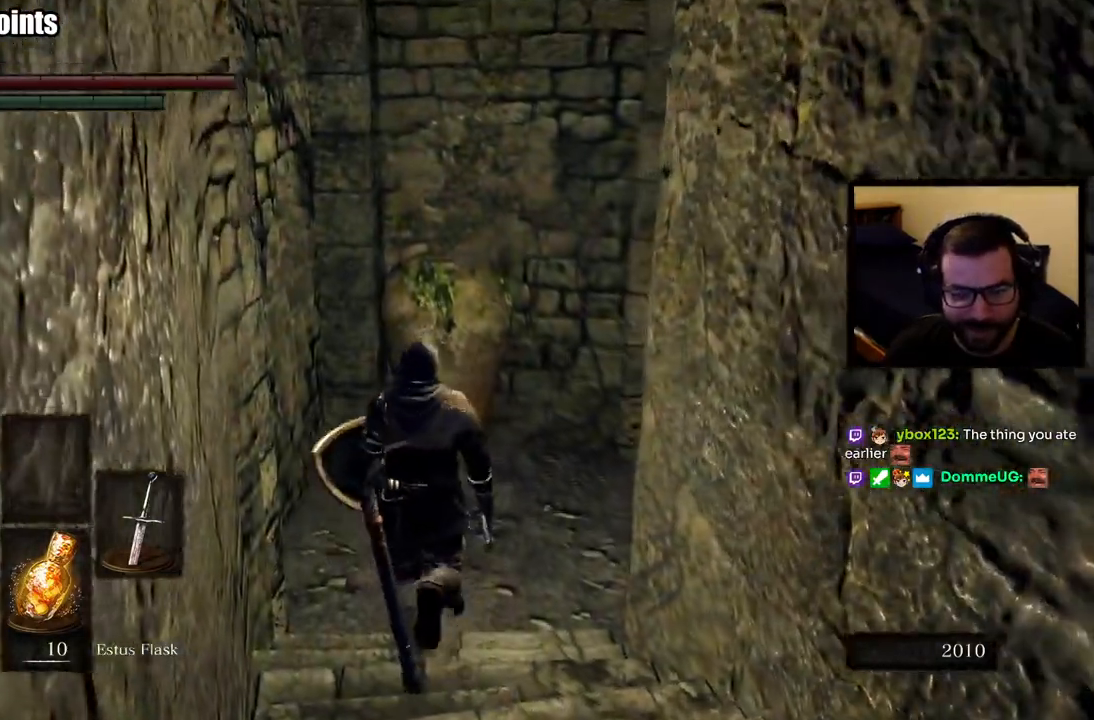
{"buttons": [], "left_stick": "center", "right_stick": "right", "events": [[117, "right_stick", "right"], [417, "left_stick", "center"]]}
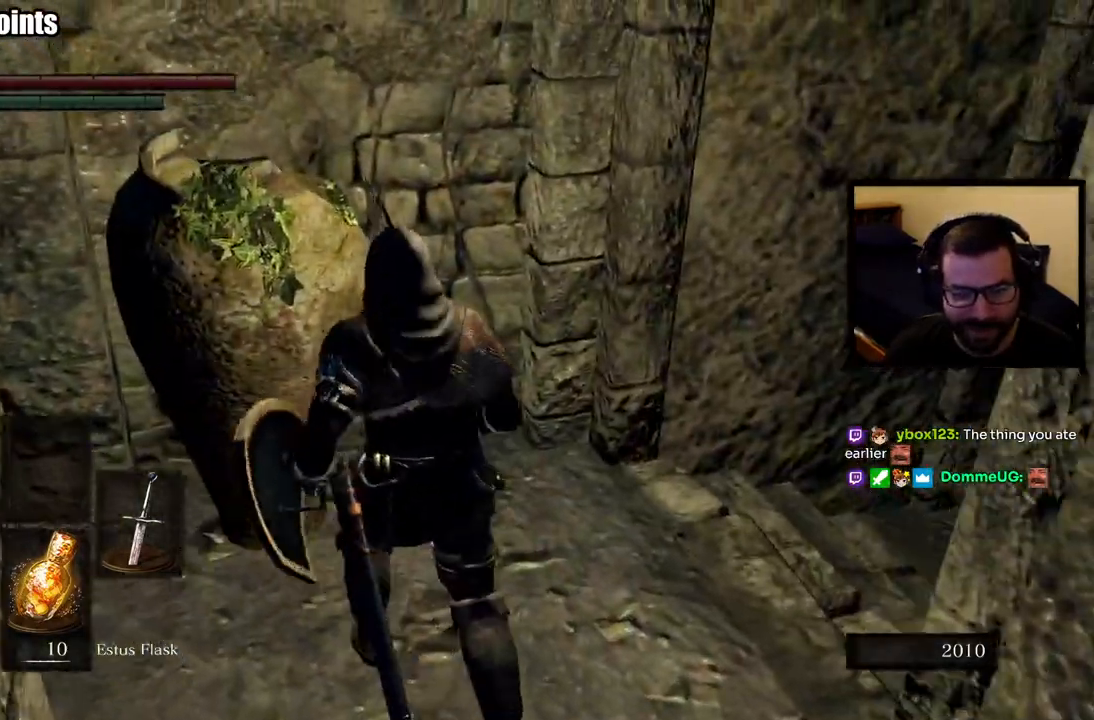
{"buttons": [], "left_stick": "center", "right_stick": "center", "events": [[117, "right_stick", "center"]]}
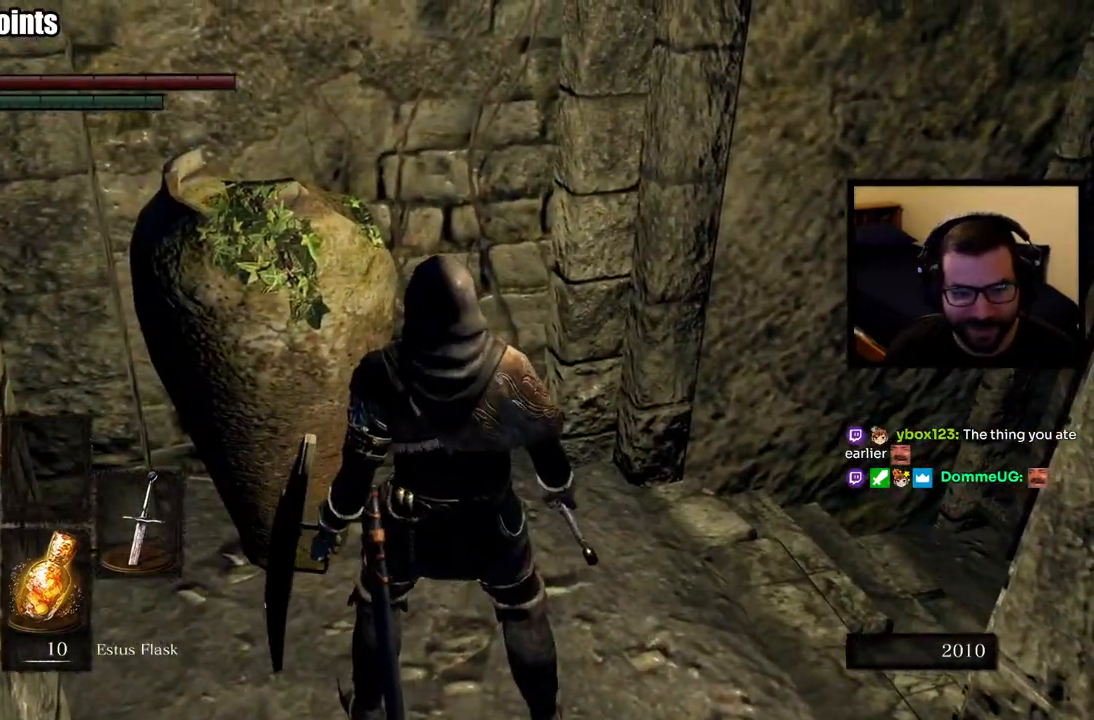
{"buttons": [], "left_stick": "center", "right_stick": "right", "events": [[17, "right_stick", "left"], [183, "right_stick", "center"], [467, "right_stick", "right"]]}
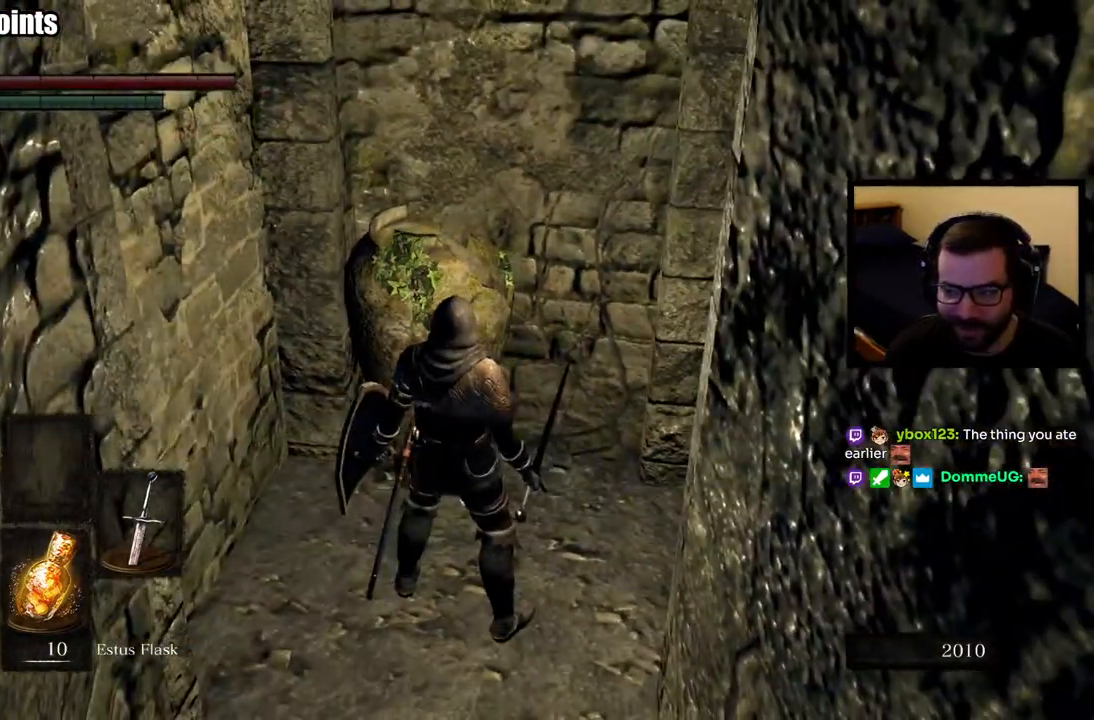
{"buttons": [], "left_stick": "center", "right_stick": "right", "events": [[317, "right_stick", "center"], [500, "right_stick", "right"]]}
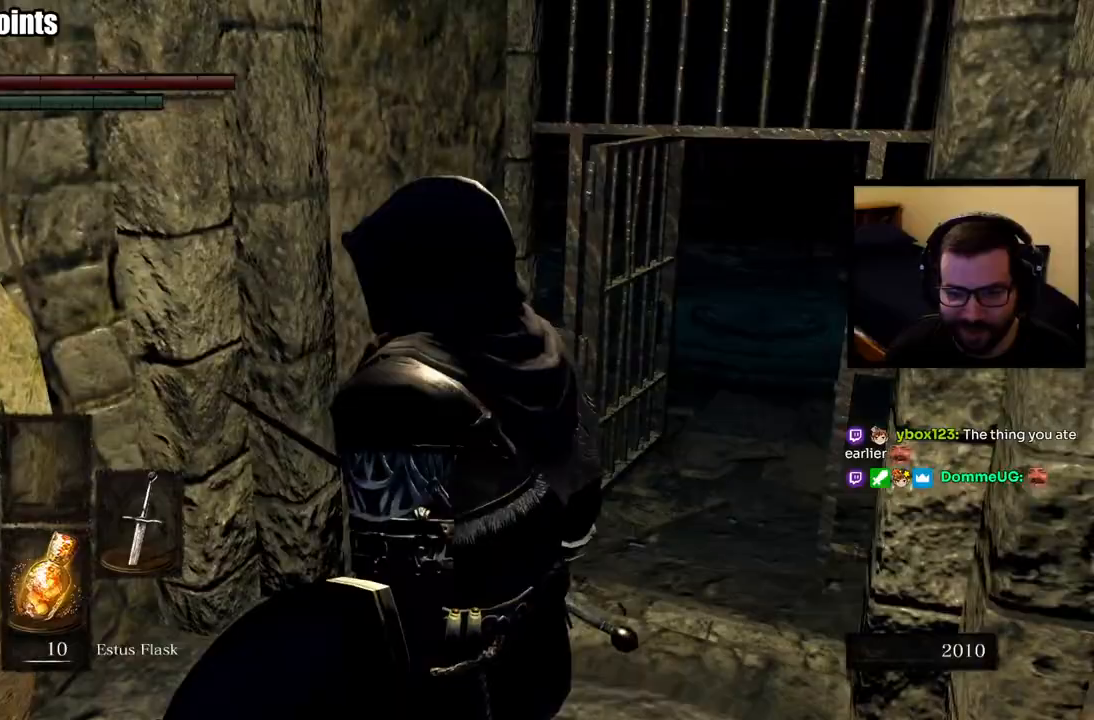
{"buttons": [], "left_stick": "center", "right_stick": "center", "events": [[150, "right_stick", "center"]]}
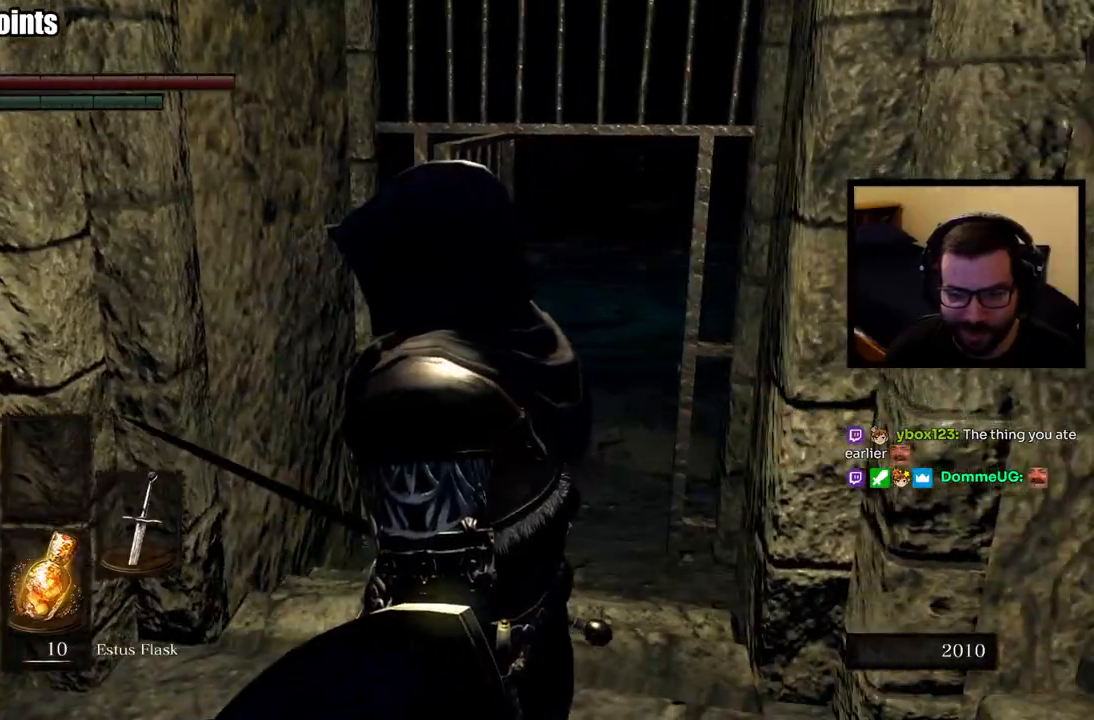
{"buttons": [], "left_stick": "center", "right_stick": "center", "events": [[67, "right_stick", "left"], [350, "right_stick", "center"]]}
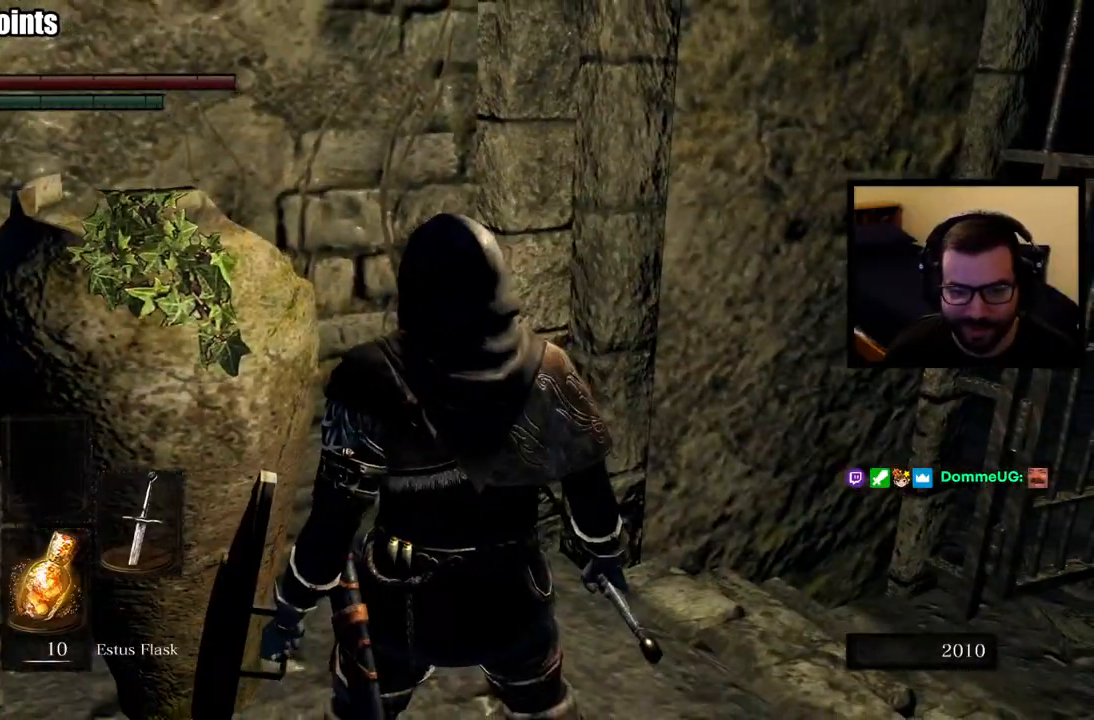
{"buttons": [], "left_stick": "center", "right_stick": "left", "events": [[17, "R1", "down"], [133, "R1", "up"], [233, "right_stick", "down-left"], [400, "right_stick", "left"]]}
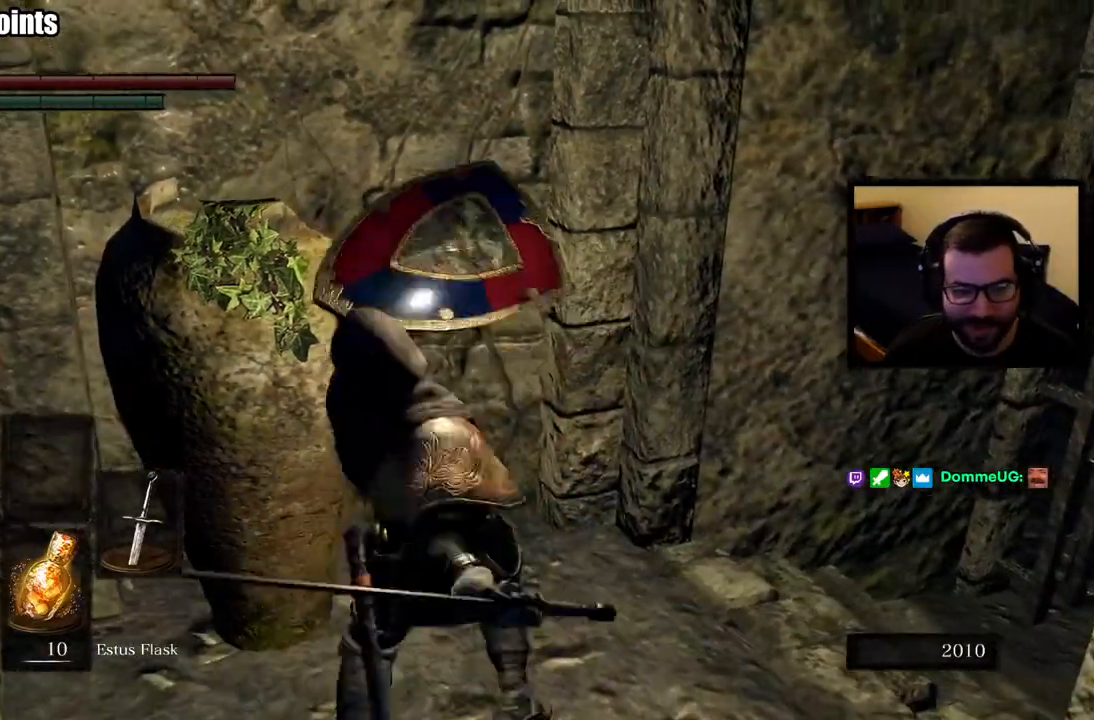
{"buttons": [], "left_stick": "center", "right_stick": "center", "events": [[133, "right_stick", "center"], [250, "right_stick", "left"], [433, "right_stick", "center"]]}
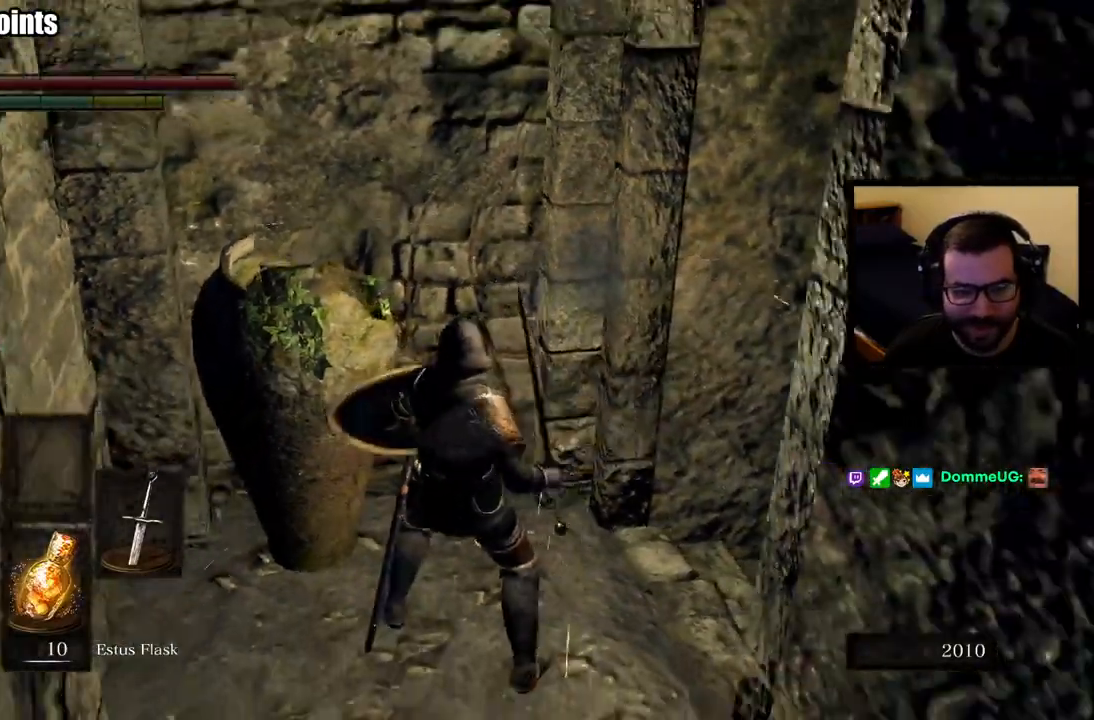
{"buttons": ["R1"], "left_stick": "up-left", "right_stick": "center", "events": [[267, "right_stick", "left"], [333, "left_stick", "up-left"], [467, "right_stick", "center"], [483, "R1", "down"]]}
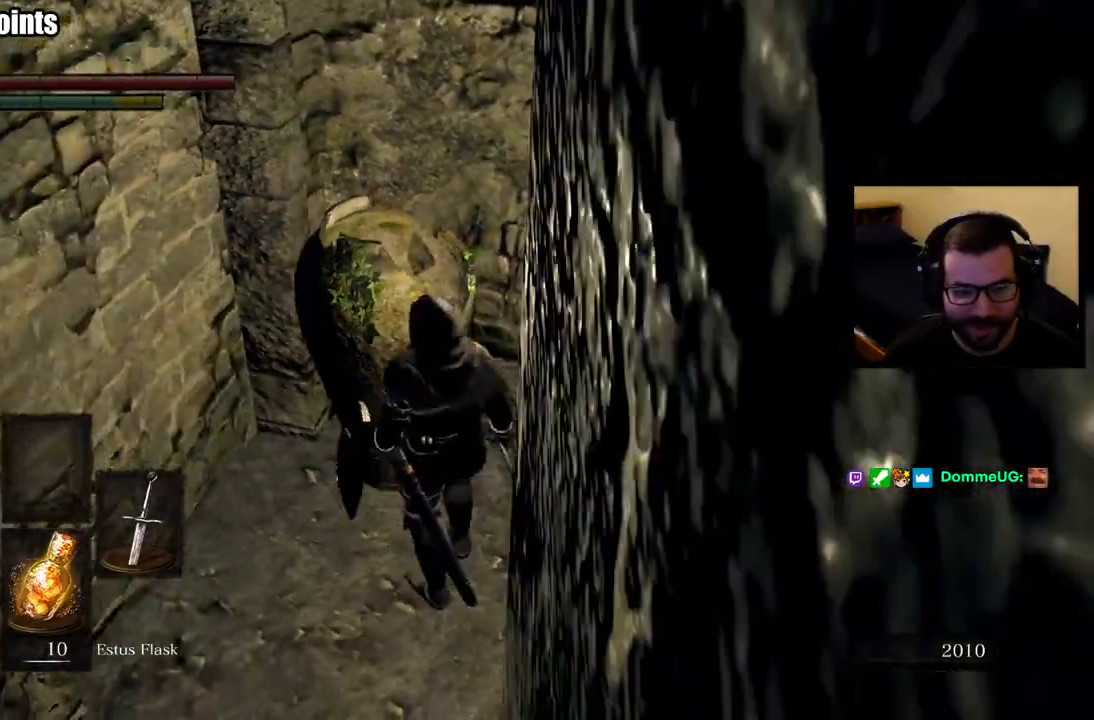
{"buttons": [], "left_stick": "up-left", "right_stick": "center", "events": [[83, "R1", "up"], [200, "R1", "down"], [333, "R1", "up"]]}
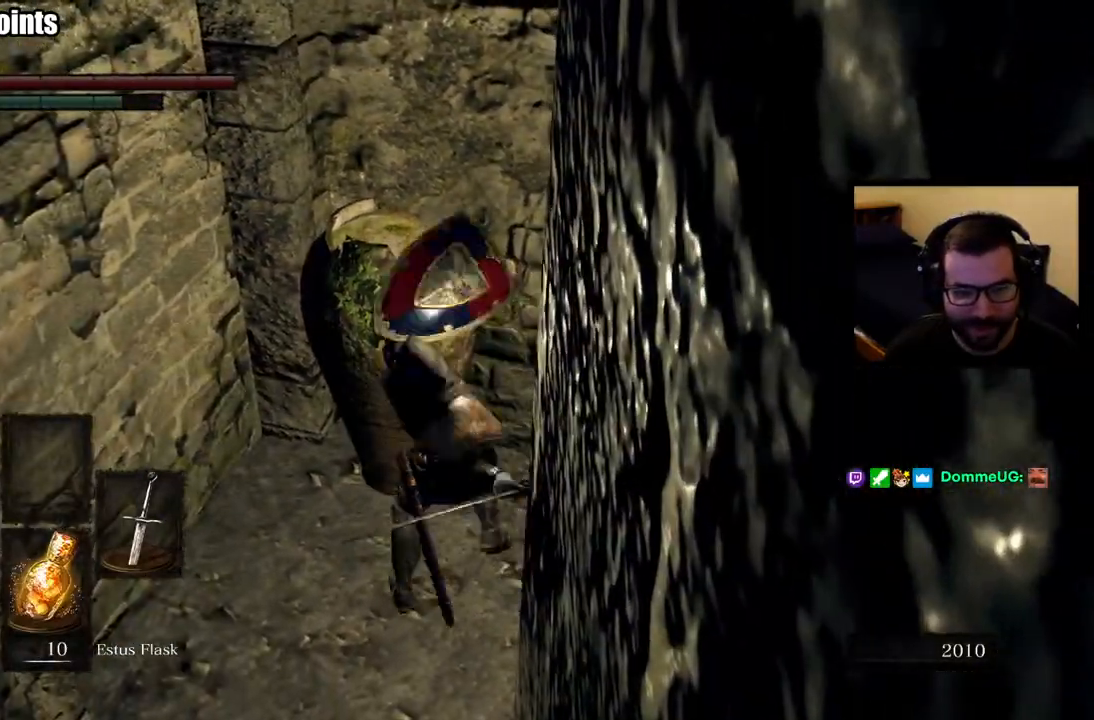
{"buttons": [], "left_stick": "center", "right_stick": "center", "events": [[350, "left_stick", "center"]]}
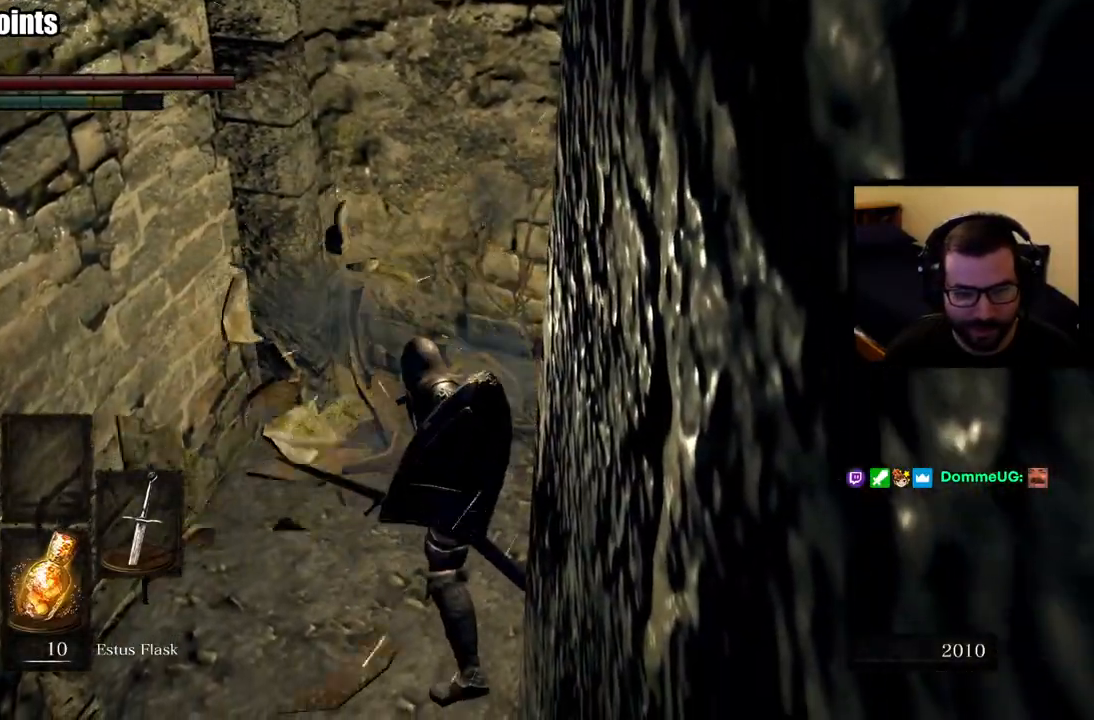
{"buttons": [], "left_stick": "up", "right_stick": "center", "events": [[50, "left_stick", "up"], [83, "CIRCLE", "down"], [167, "CIRCLE", "up"], [267, "CIRCLE", "down"], [333, "CIRCLE", "up"], [417, "CIRCLE", "down"], [500, "CIRCLE", "up"]]}
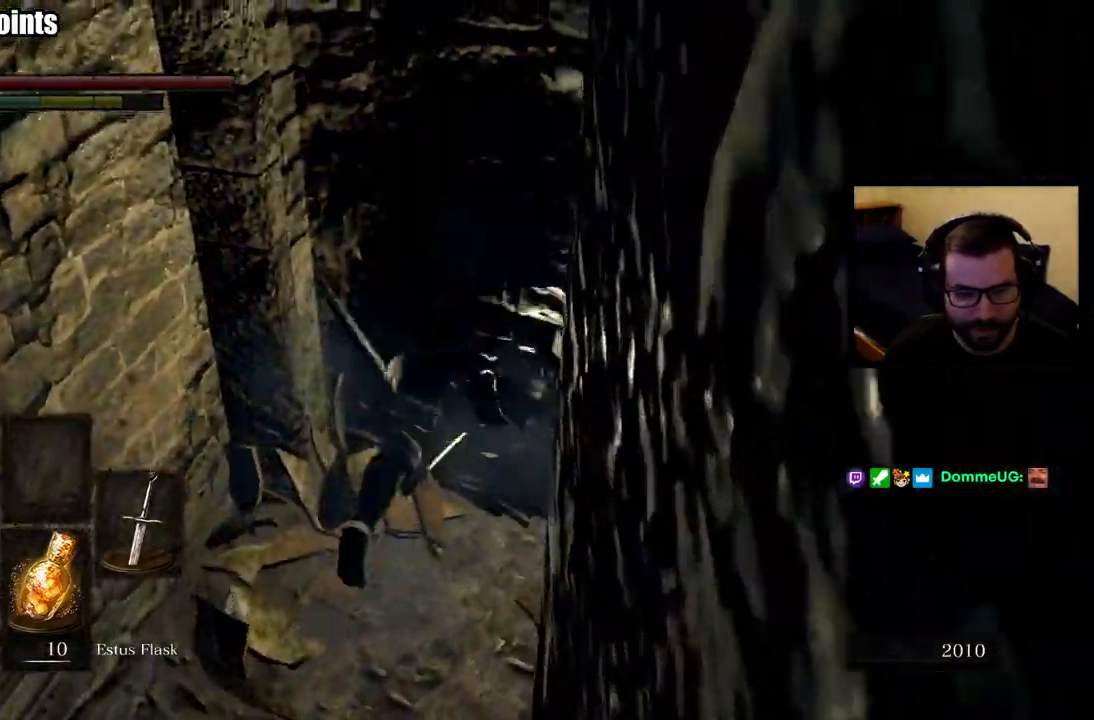
{"buttons": ["CIRCLE"], "left_stick": "right", "right_stick": "right", "events": [[100, "left_stick", "center"], [283, "right_stick", "right"], [417, "left_stick", "right"], [467, "CIRCLE", "down"]]}
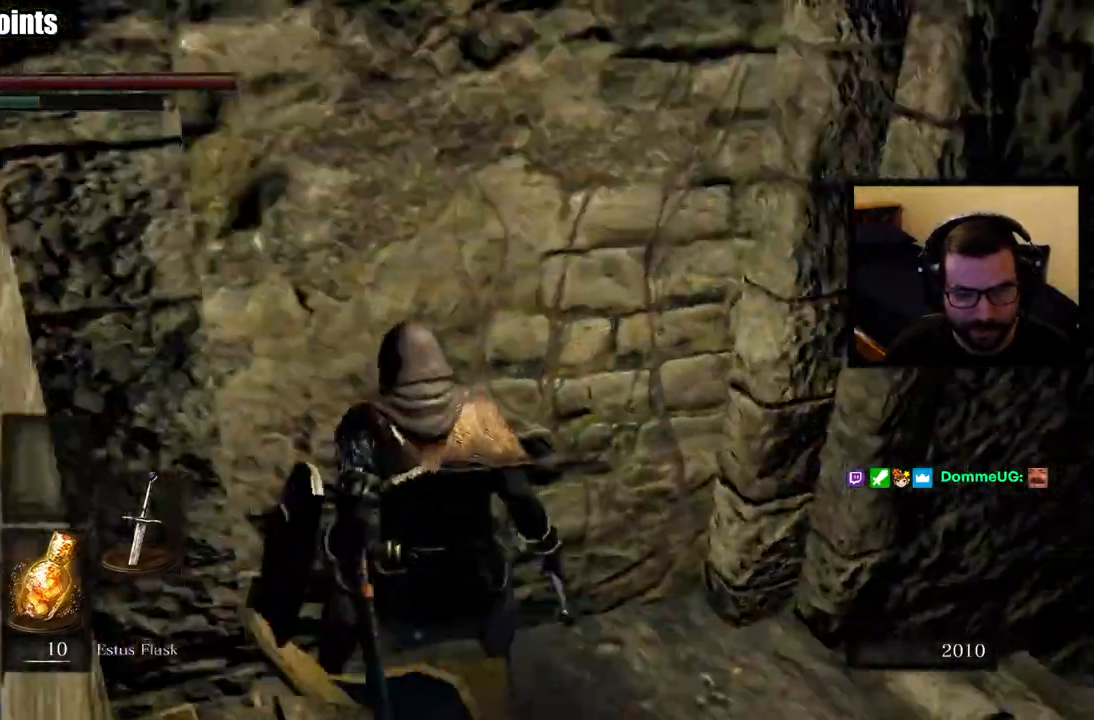
{"buttons": ["CIRCLE"], "left_stick": "up-right", "right_stick": "center", "events": [[33, "CIRCLE", "up"], [83, "left_stick", "up-right"], [250, "CIRCLE", "down"], [367, "right_stick", "center"]]}
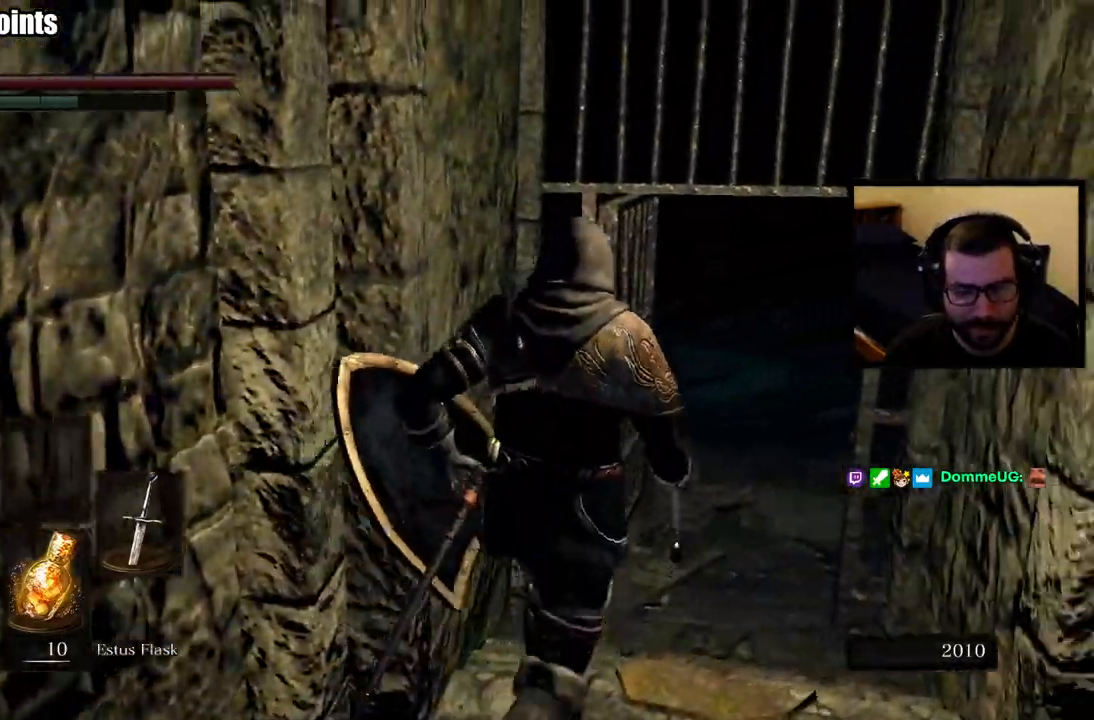
{"buttons": ["CIRCLE"], "left_stick": "up-right", "right_stick": "center", "events": []}
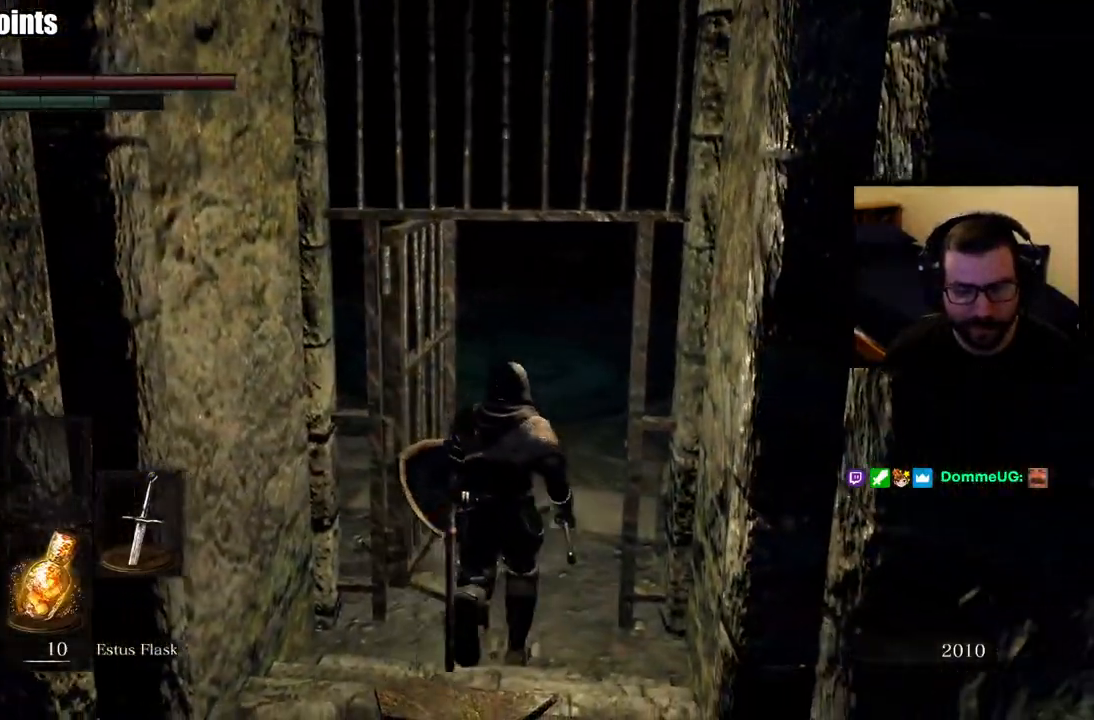
{"buttons": [], "left_stick": "up-right", "right_stick": "center", "events": [[500, "CIRCLE", "up"]]}
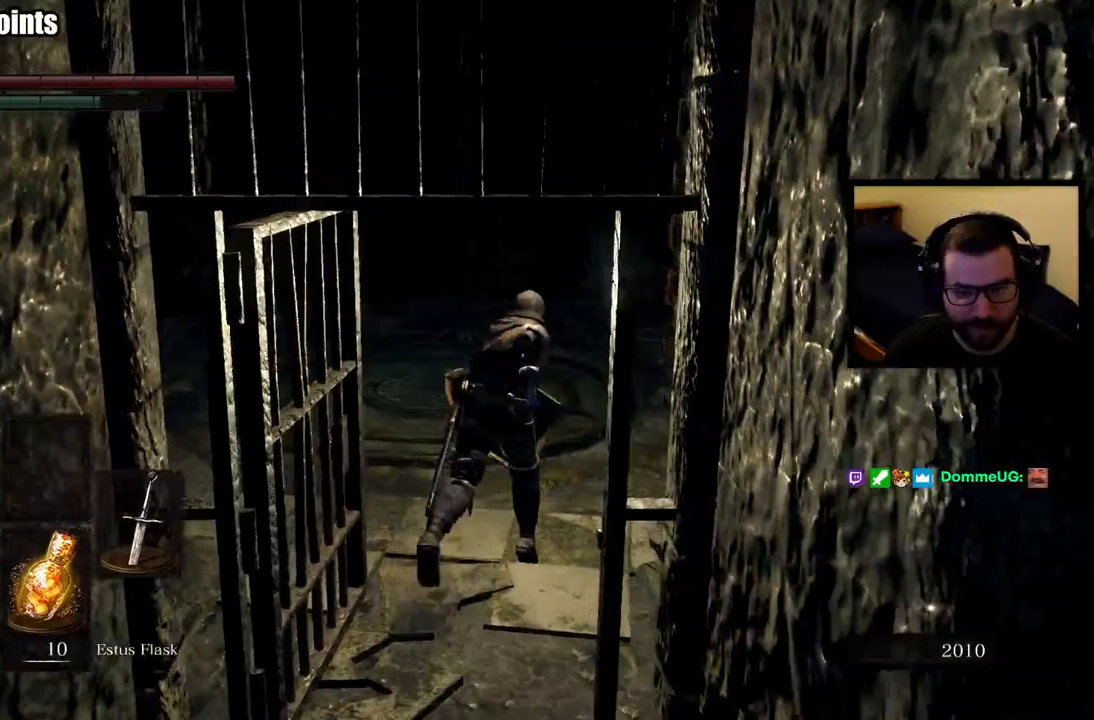
{"buttons": [], "left_stick": "center", "right_stick": "center", "events": [[117, "right_stick", "up-left"], [250, "right_stick", "center"], [267, "left_stick", "center"]]}